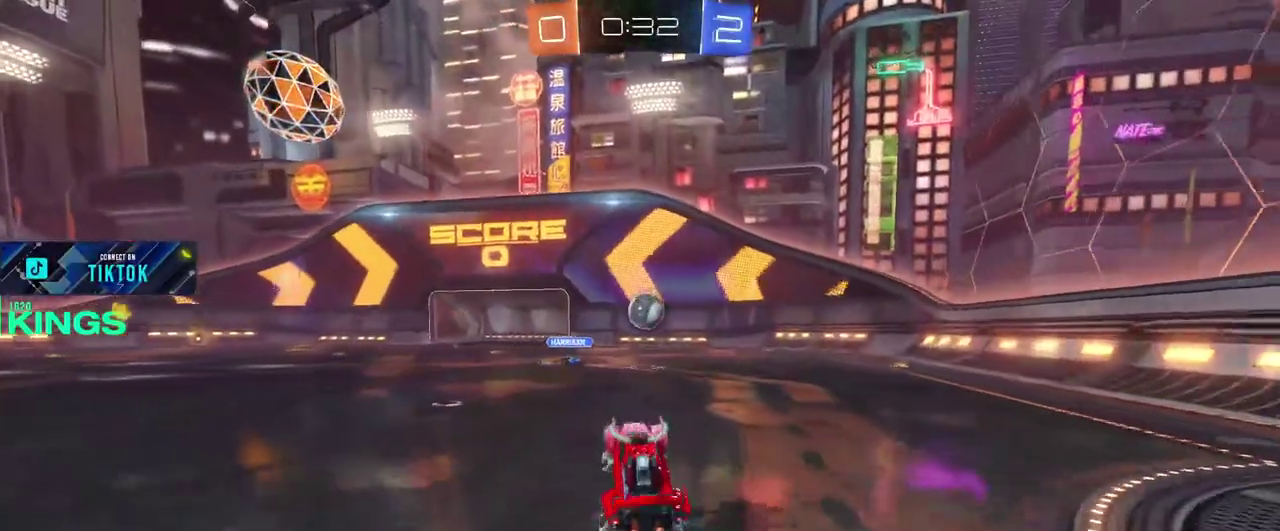
Gameplay with a controller (PlayStation layout); each line is a JSON object with the inputs held at the frame after it. "events" lists button and stick changes between this image and that frame as [ms after this image, input, new state], when the widget could be followed in between. This document gives stick clicks only as held states, not as events.
{"buttons": ["CIRCLE", "R2"], "left_stick": "center", "right_stick": "center"}
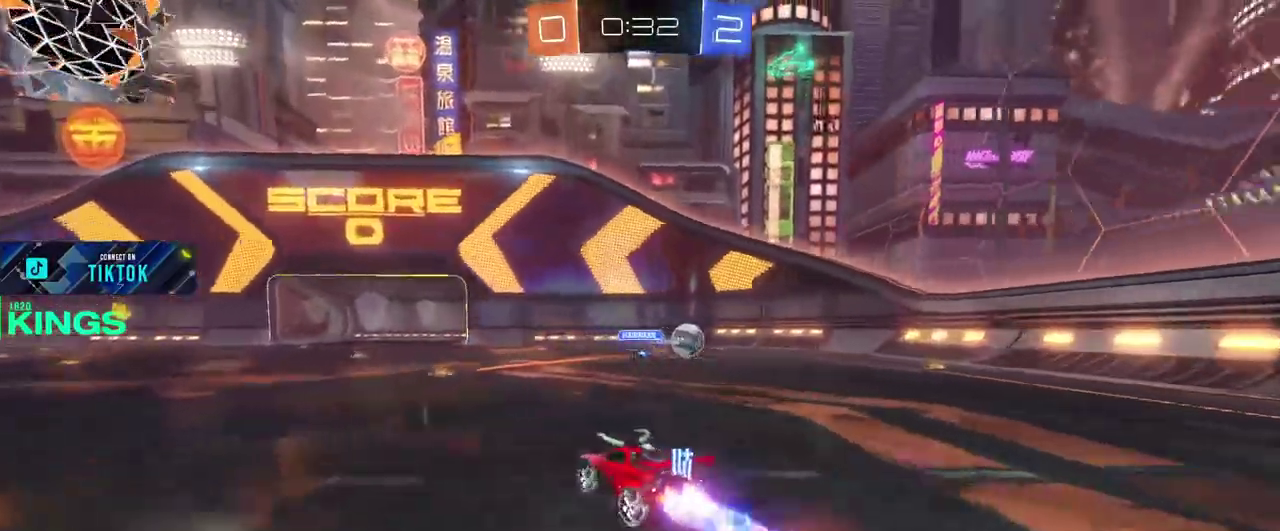
{"buttons": ["R2"], "left_stick": "left", "right_stick": "center"}
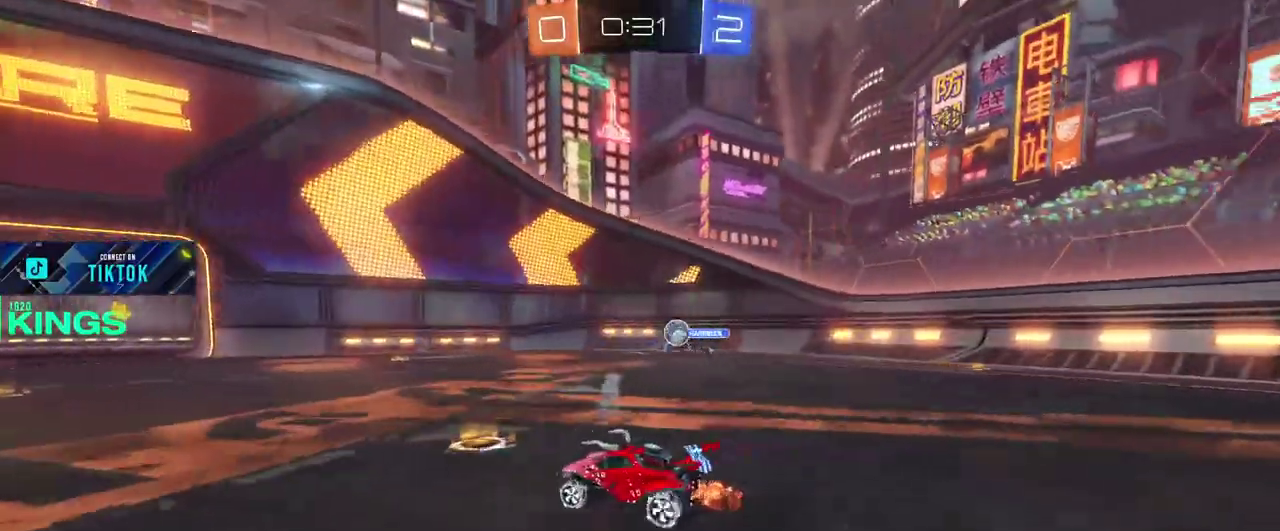
{"buttons": ["R2"], "left_stick": "center", "right_stick": "center", "events": [[433, "left_stick", "center"]]}
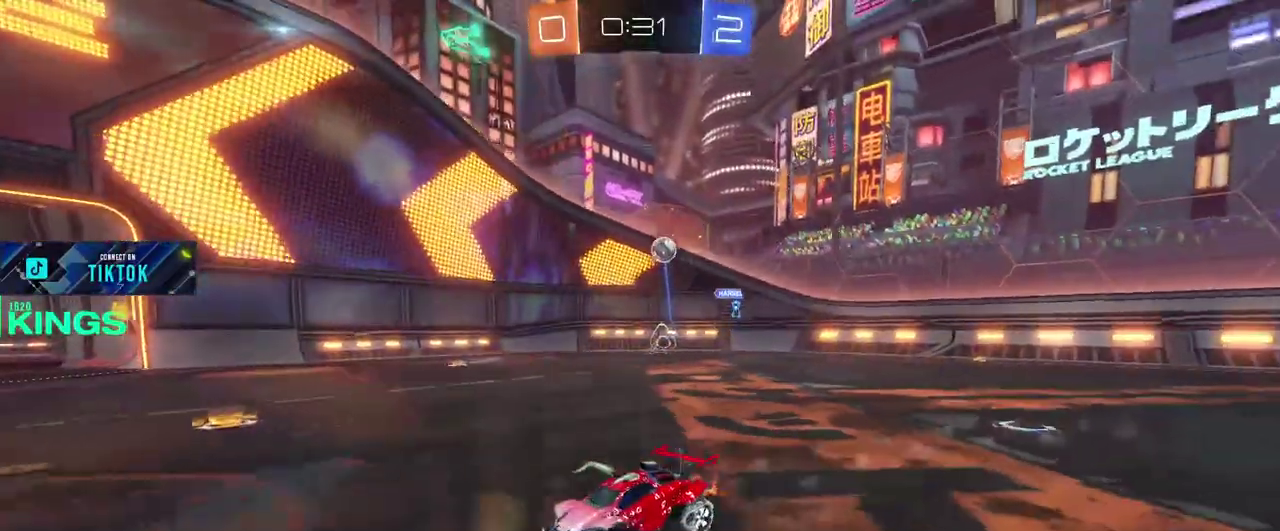
{"buttons": ["R2"], "left_stick": "center", "right_stick": "center", "events": []}
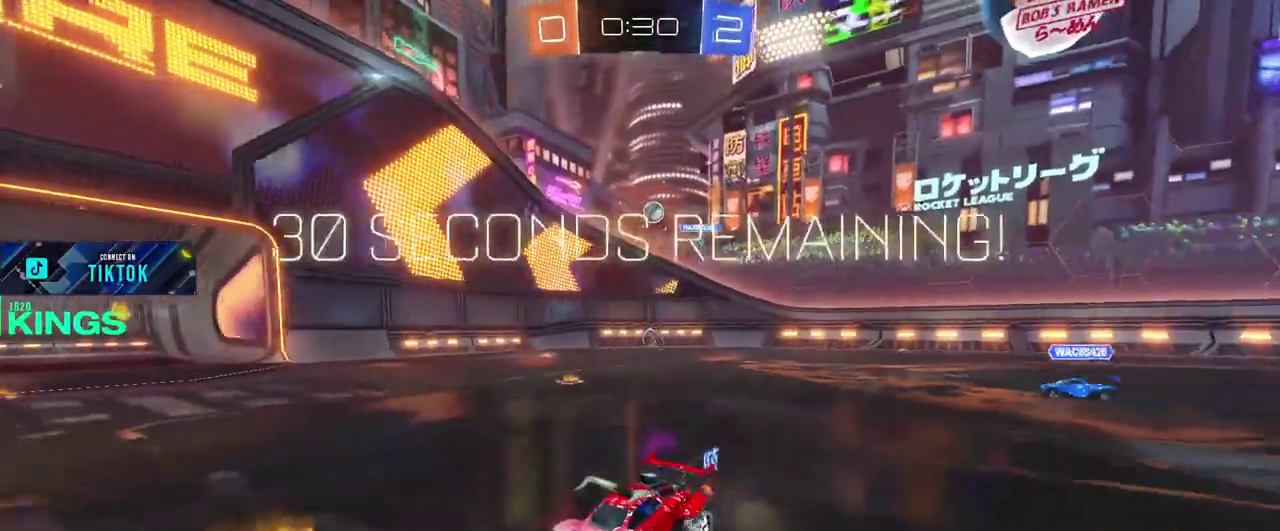
{"buttons": ["R2"], "left_stick": "up-right", "right_stick": "center", "events": [[283, "left_stick", "right"], [333, "left_stick", "up-right"]]}
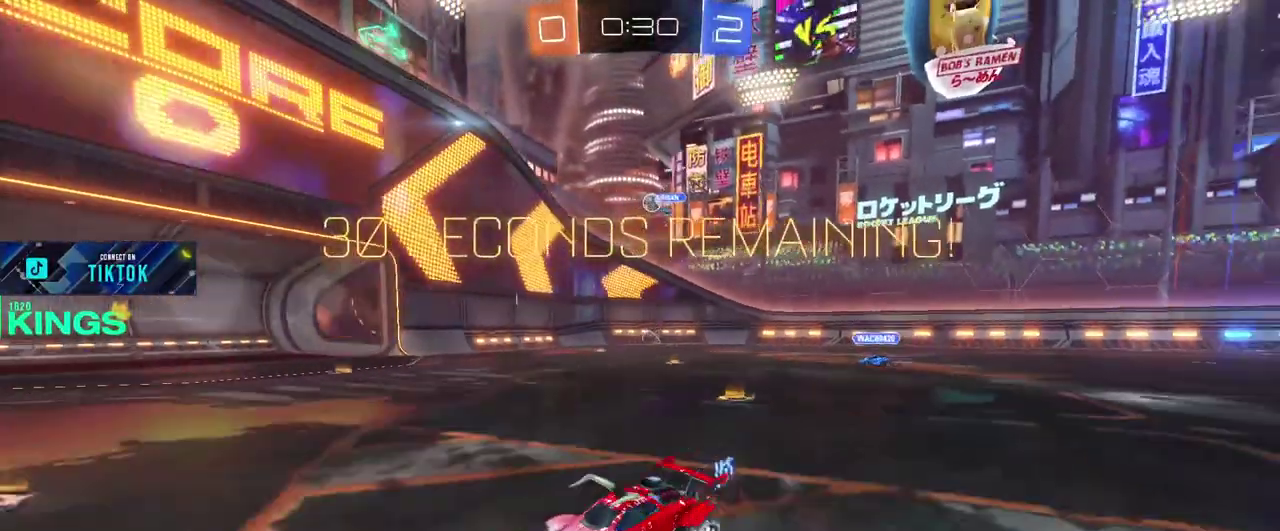
{"buttons": ["R2"], "left_stick": "up-right", "right_stick": "center", "events": []}
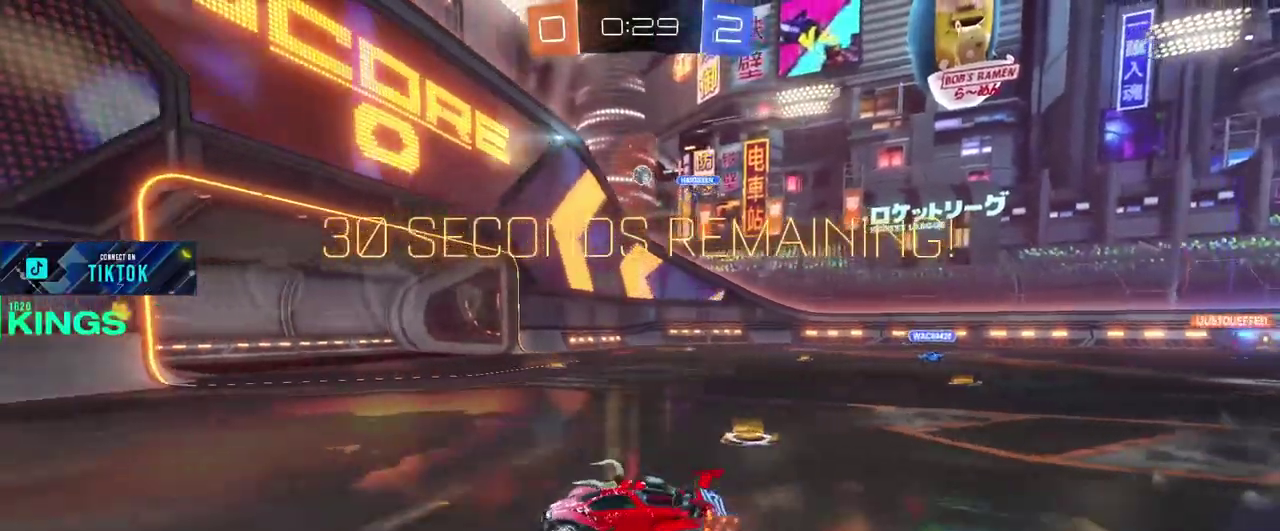
{"buttons": ["R2"], "left_stick": "right", "right_stick": "center", "events": [[17, "R2", "up"], [367, "left_stick", "right"], [500, "R2", "down"]]}
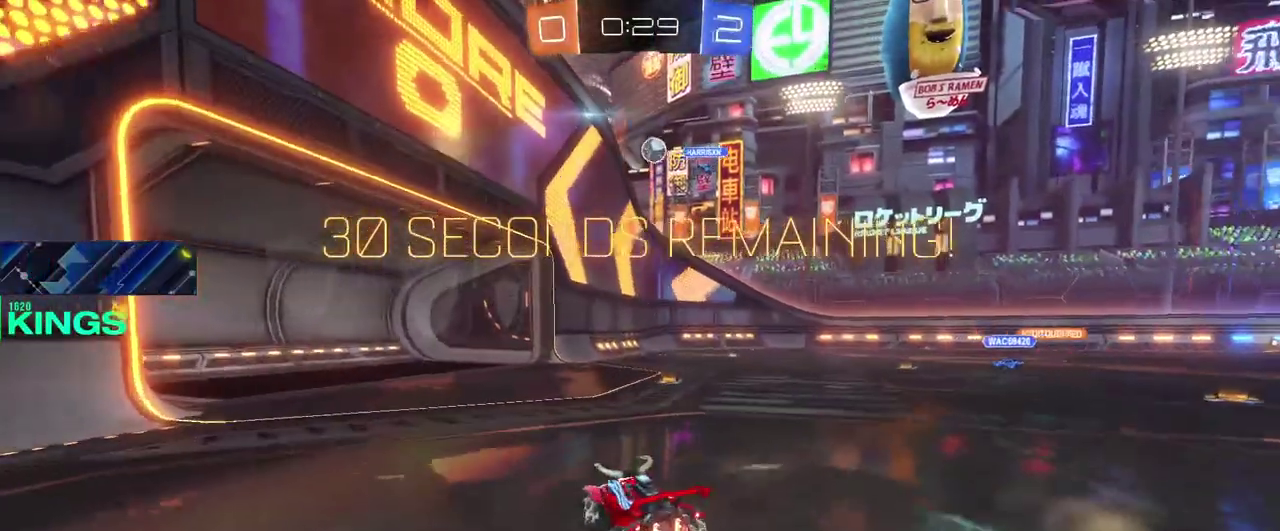
{"buttons": ["CIRCLE", "R2"], "left_stick": "down-right", "right_stick": "center"}
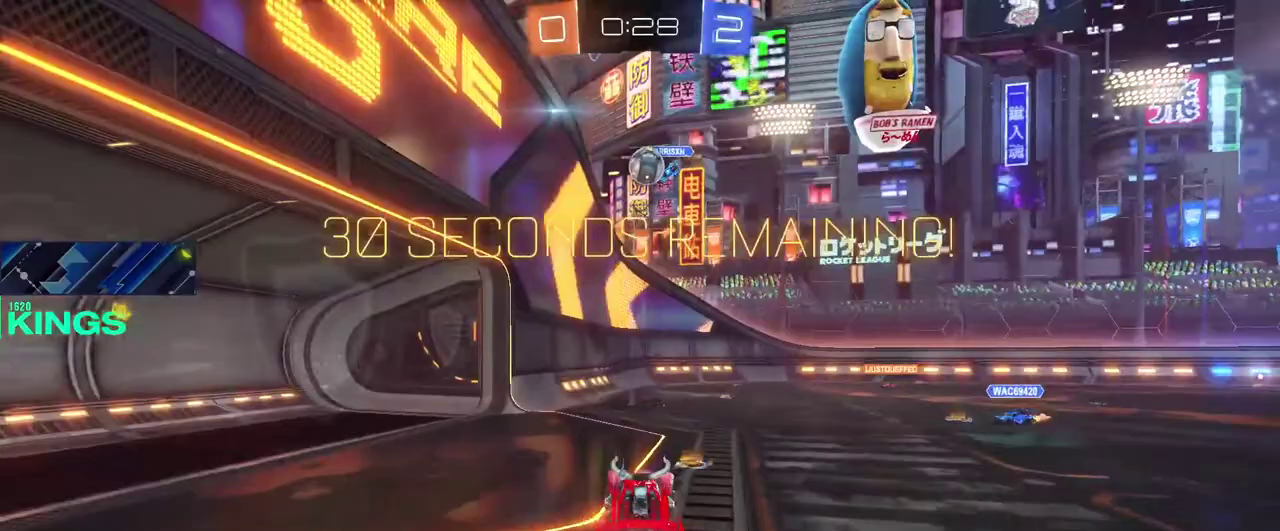
{"buttons": ["CIRCLE", "R2"], "left_stick": "down-left", "right_stick": "center"}
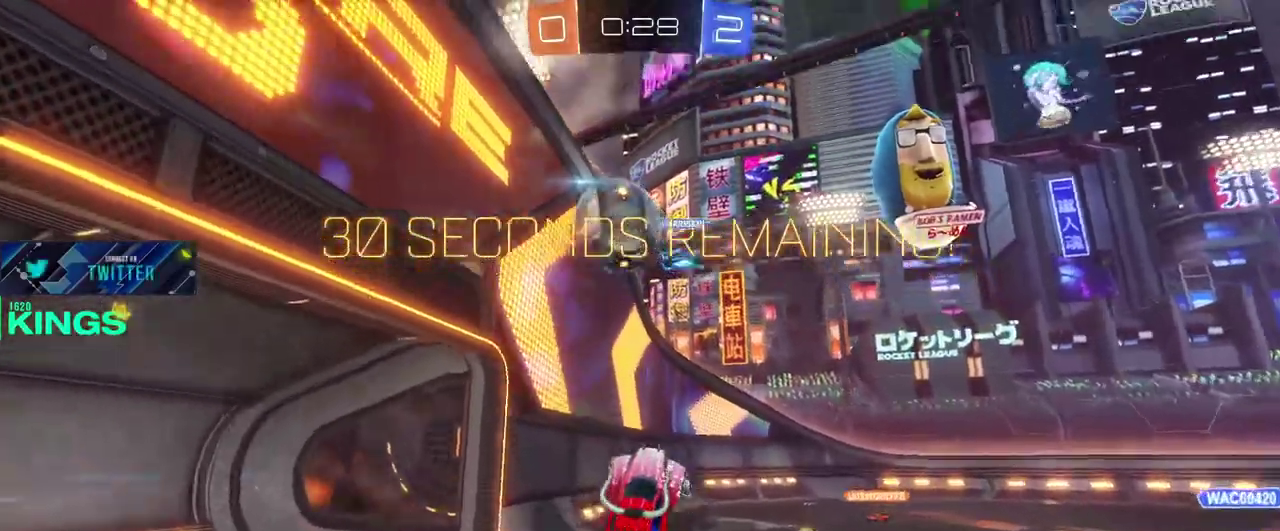
{"buttons": [], "left_stick": "down-left", "right_stick": "center"}
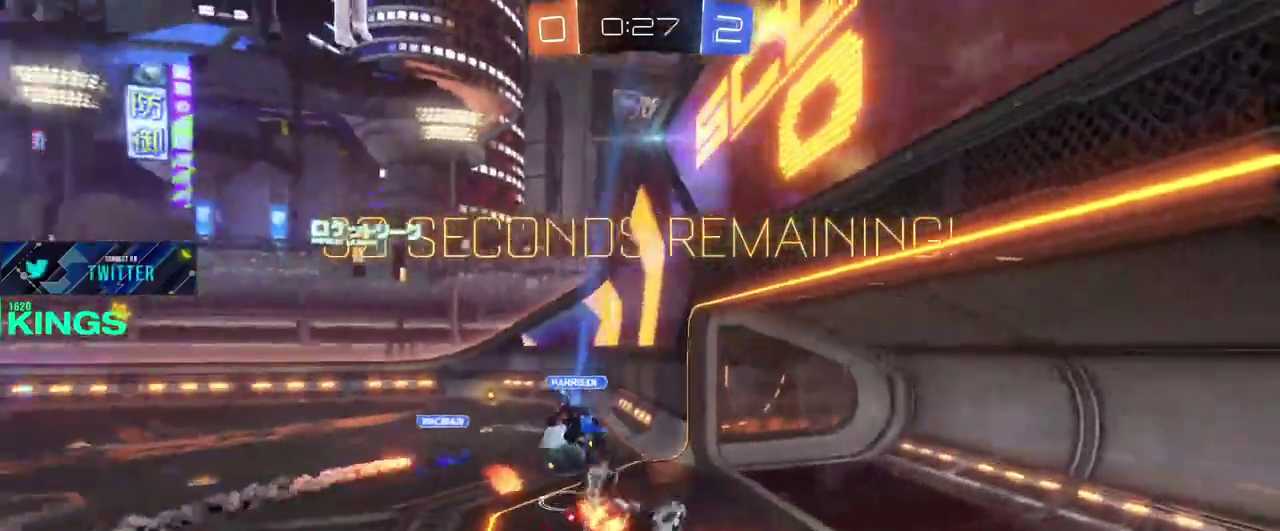
{"buttons": ["R2"], "left_stick": "down-left", "right_stick": "center"}
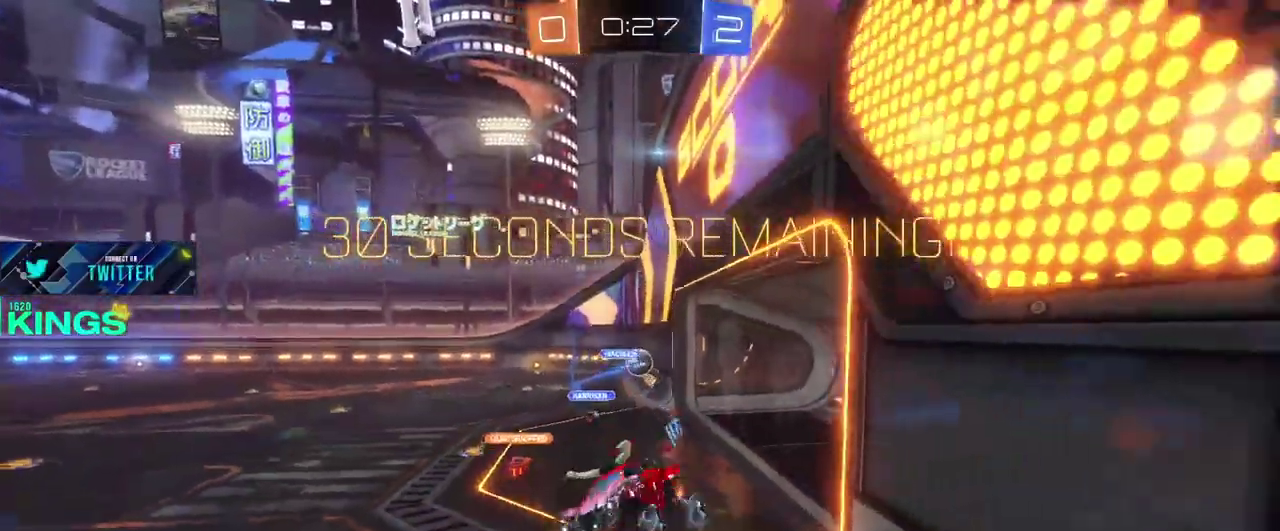
{"buttons": ["R2"], "left_stick": "center", "right_stick": "center"}
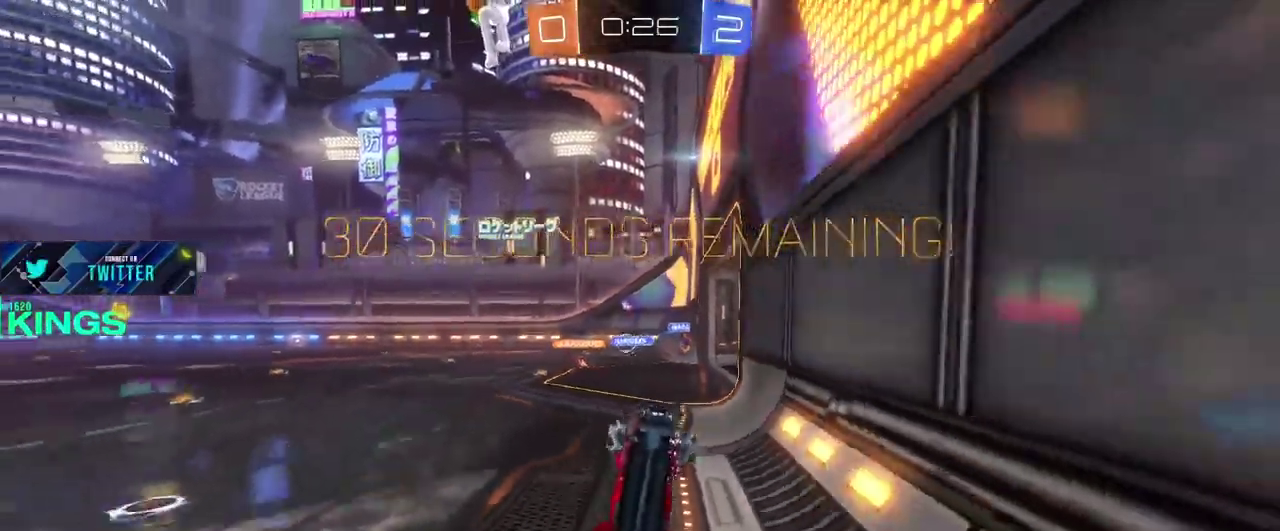
{"buttons": ["R2"], "left_stick": "right", "right_stick": "center", "events": [[17, "left_stick", "down-left"], [133, "left_stick", "center"], [233, "left_stick", "right"]]}
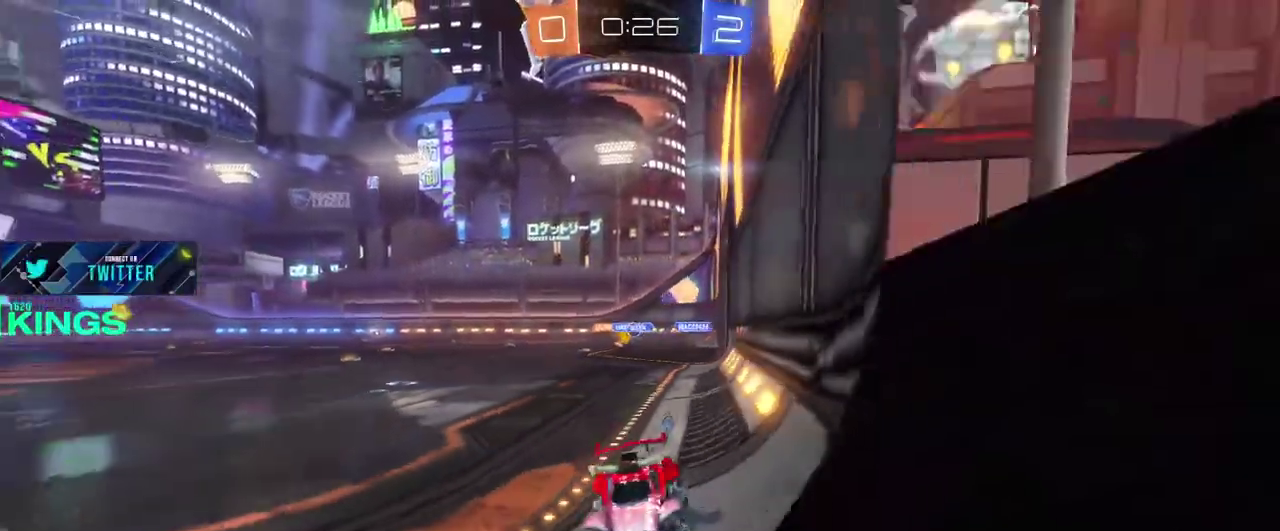
{"buttons": ["R2"], "left_stick": "right", "right_stick": "center", "events": []}
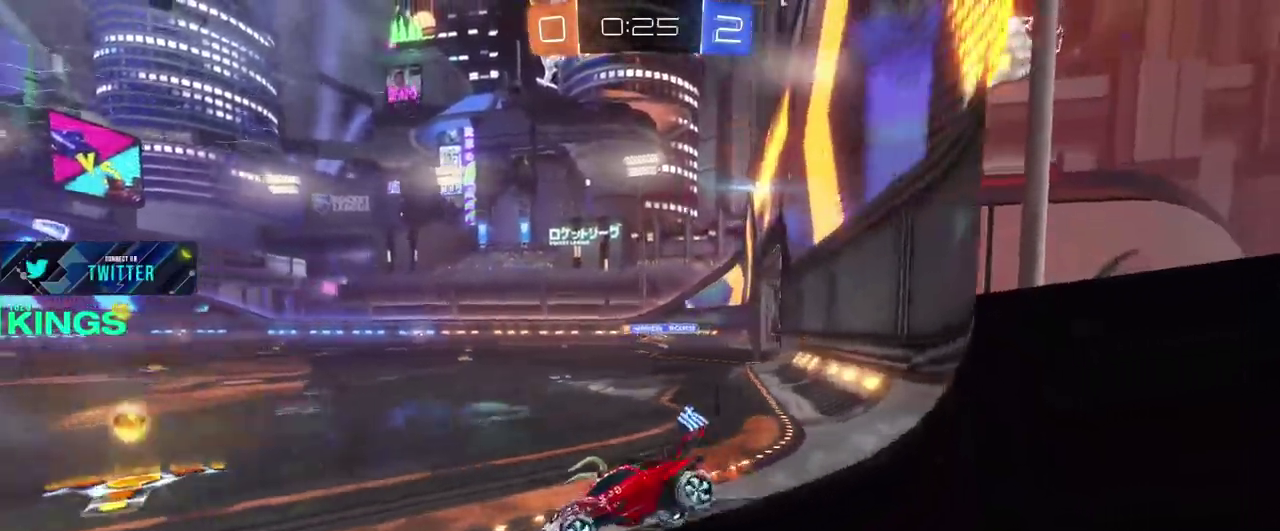
{"buttons": ["R2"], "left_stick": "right", "right_stick": "center", "events": []}
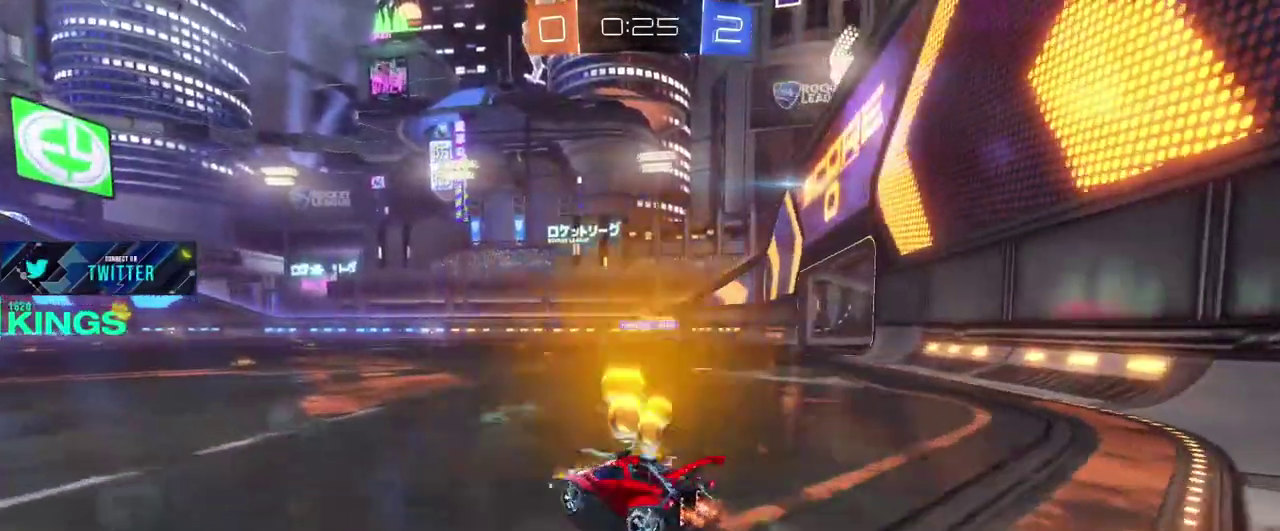
{"buttons": ["R2"], "left_stick": "up", "right_stick": "center", "events": [[283, "left_stick", "down-left"], [300, "CROSS", "down"], [333, "left_stick", "up-right"], [367, "CROSS", "up"], [383, "left_stick", "up"], [433, "CROSS", "down"], [500, "CROSS", "up"]]}
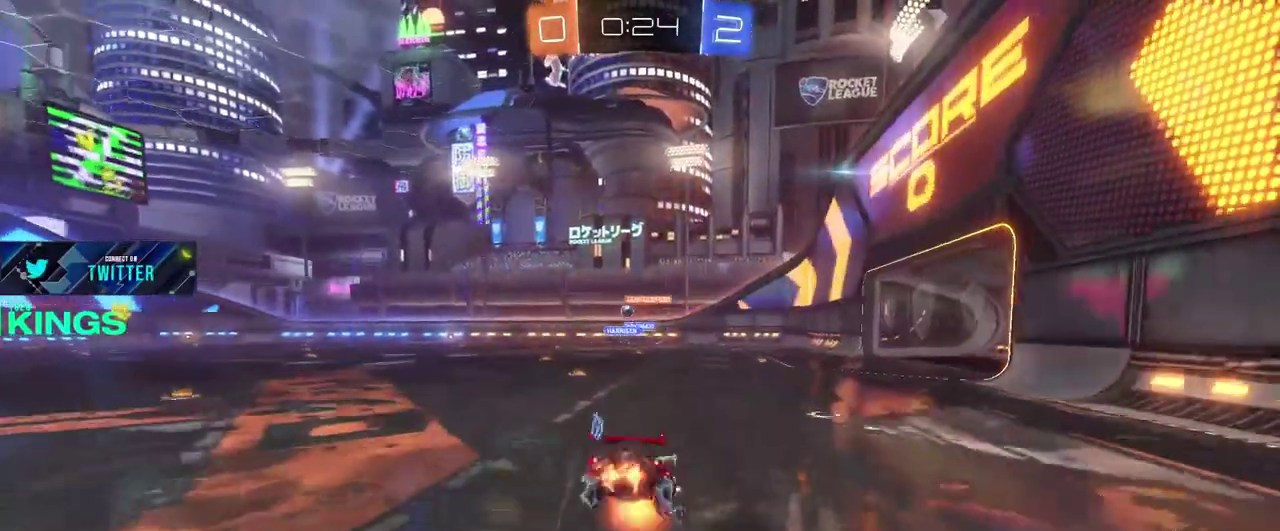
{"buttons": ["R2"], "left_stick": "center", "right_stick": "center", "events": [[33, "left_stick", "center"]]}
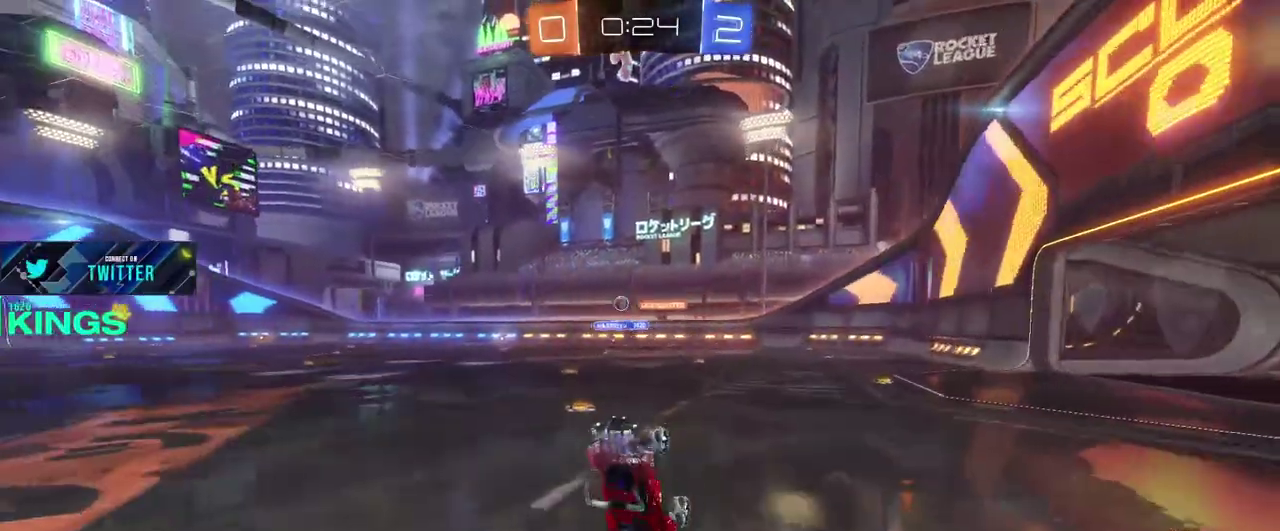
{"buttons": ["R2"], "left_stick": "left", "right_stick": "center", "events": [[200, "left_stick", "left"]]}
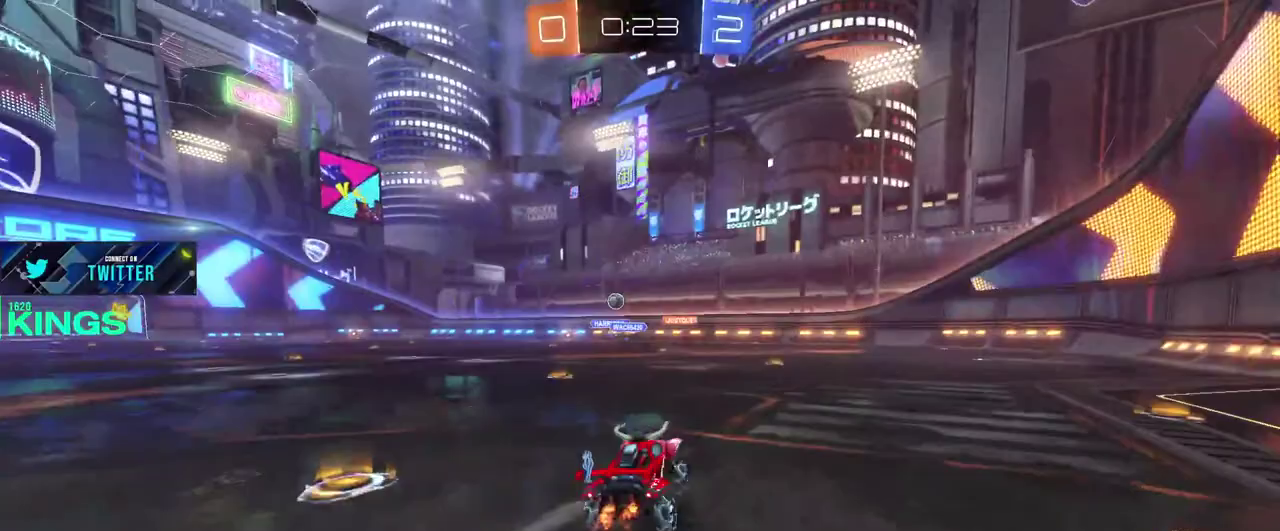
{"buttons": ["CIRCLE", "R2"], "left_stick": "up-left", "right_stick": "center"}
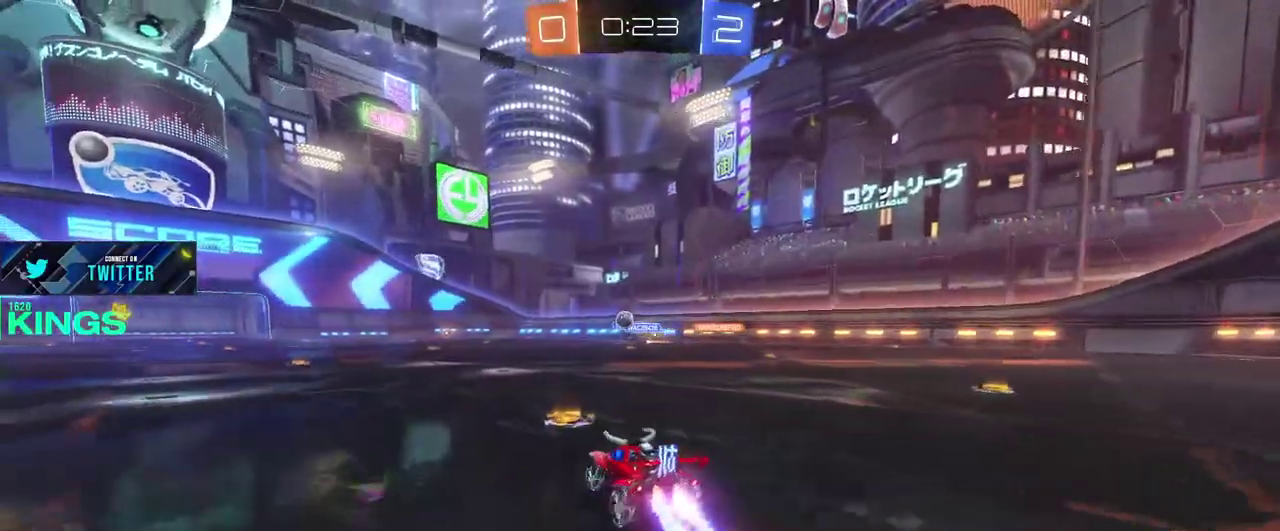
{"buttons": ["CIRCLE", "R2"], "left_stick": "left", "right_stick": "center"}
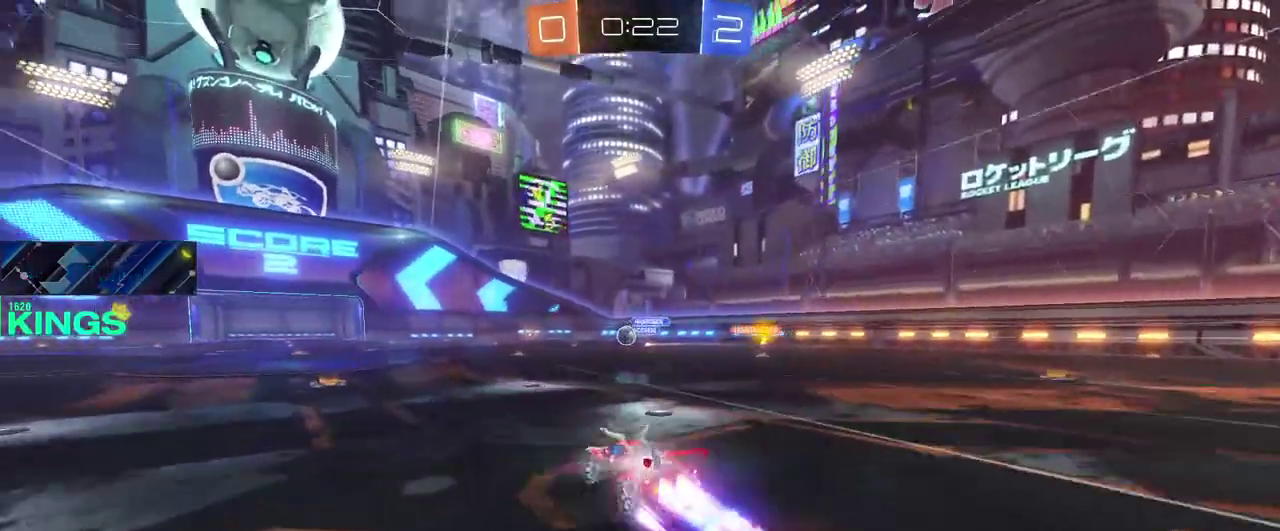
{"buttons": ["CIRCLE", "R2"], "left_stick": "center", "right_stick": "center", "events": [[33, "left_stick", "up-left"], [117, "left_stick", "center"], [283, "left_stick", "left"], [417, "left_stick", "center"]]}
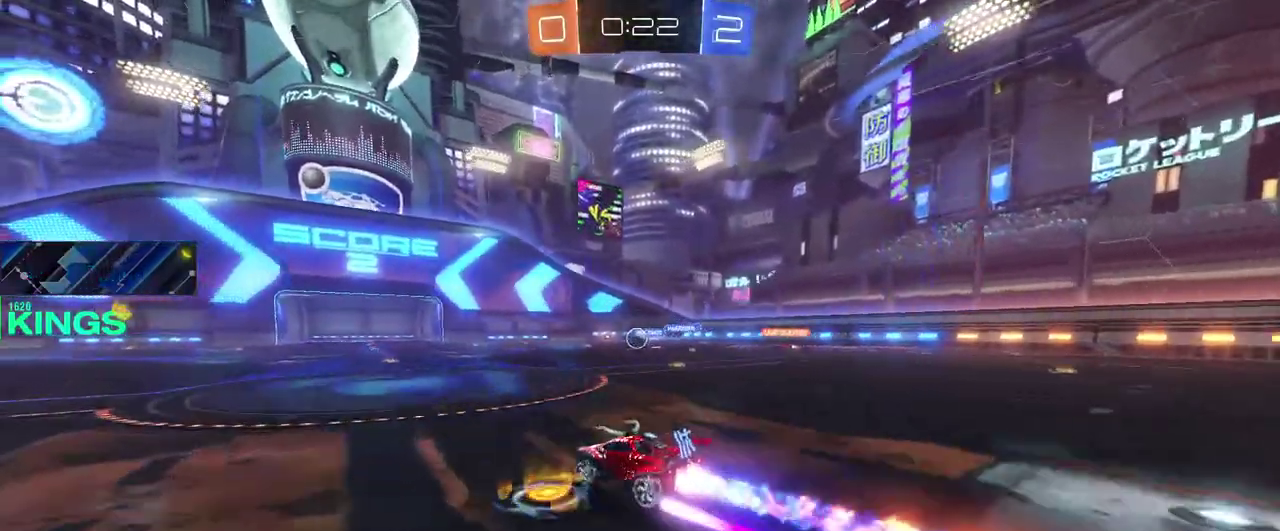
{"buttons": ["CIRCLE", "R2"], "left_stick": "center", "right_stick": "center", "events": []}
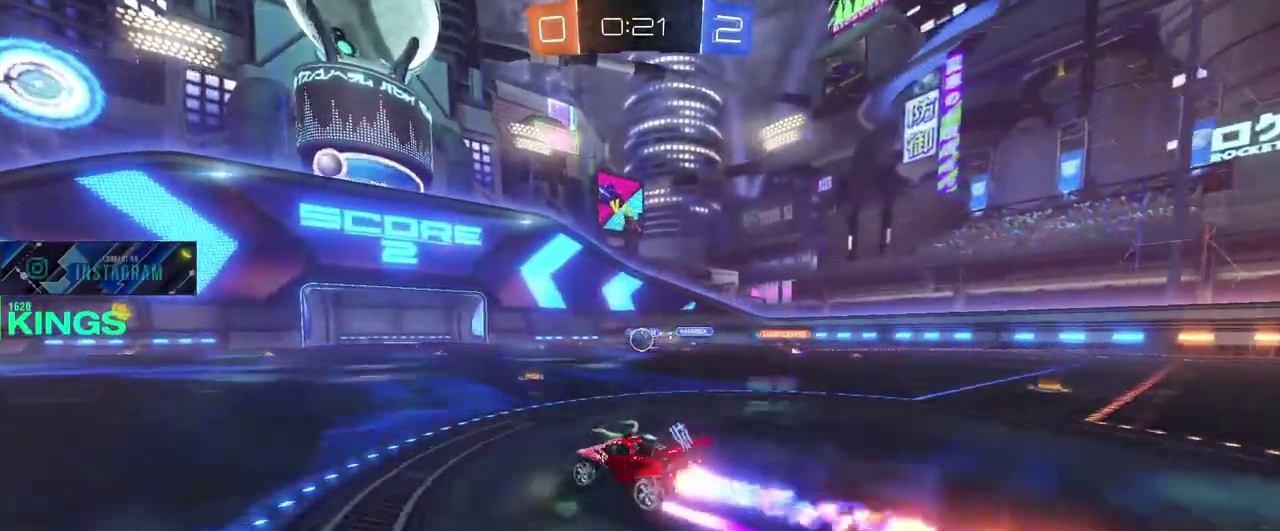
{"buttons": ["R2"], "left_stick": "right", "right_stick": "center", "events": [[350, "CIRCLE", "up"], [350, "left_stick", "right"]]}
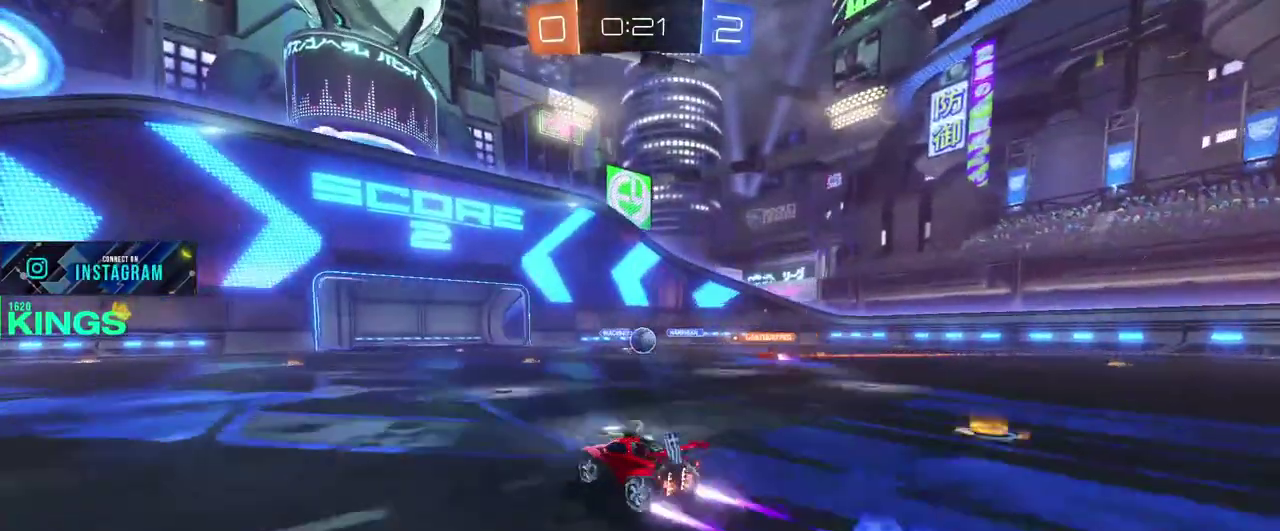
{"buttons": [], "left_stick": "center", "right_stick": "center", "events": [[67, "left_stick", "center"], [283, "R2", "up"]]}